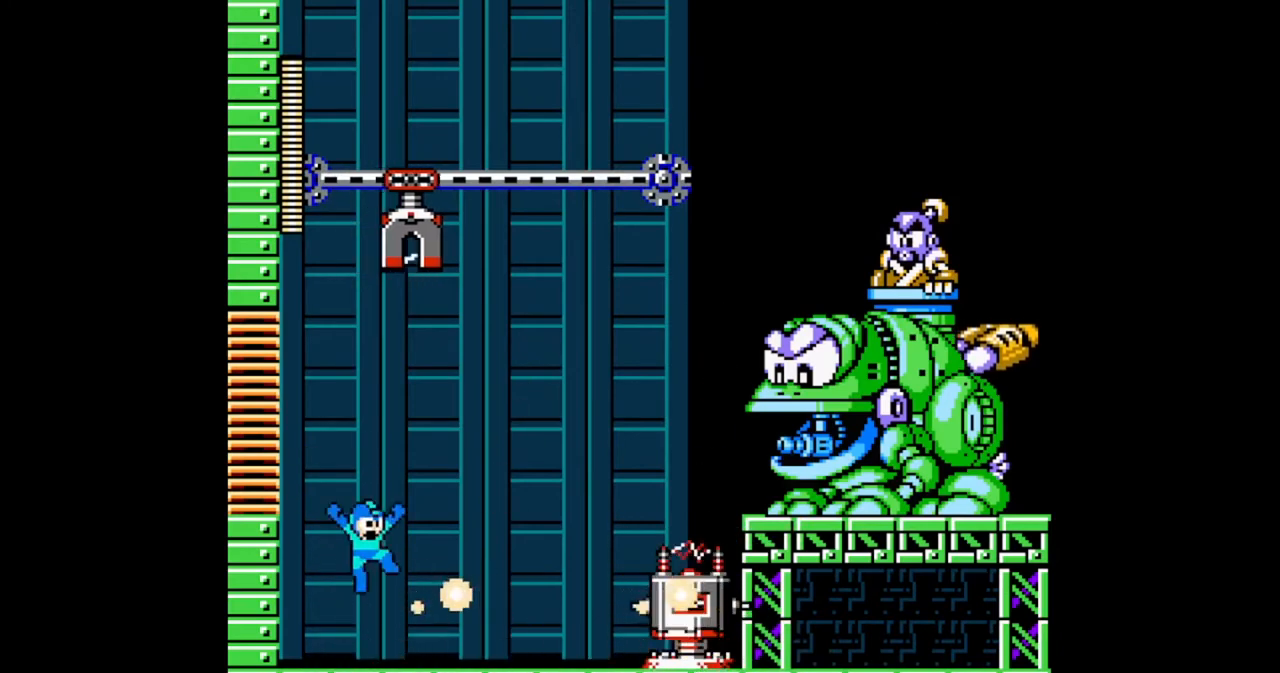
Gameplay with a controller (Nintendo layout); each line is a JSON object with the inputs held at the frame after it (dt_ms = milliseconds from this image to that frame). "events" lists button and stick changes between this image and that frame as [ms after this image, input, new state], when the widget could be followed in between. Not read: L2 L3 R2 R3.
{"dt_ms": 500, "buttons": ["START"], "events": [[333, "A", "up"], [367, "DPAD_RIGHT", "up"], [400, "B", "up"]]}
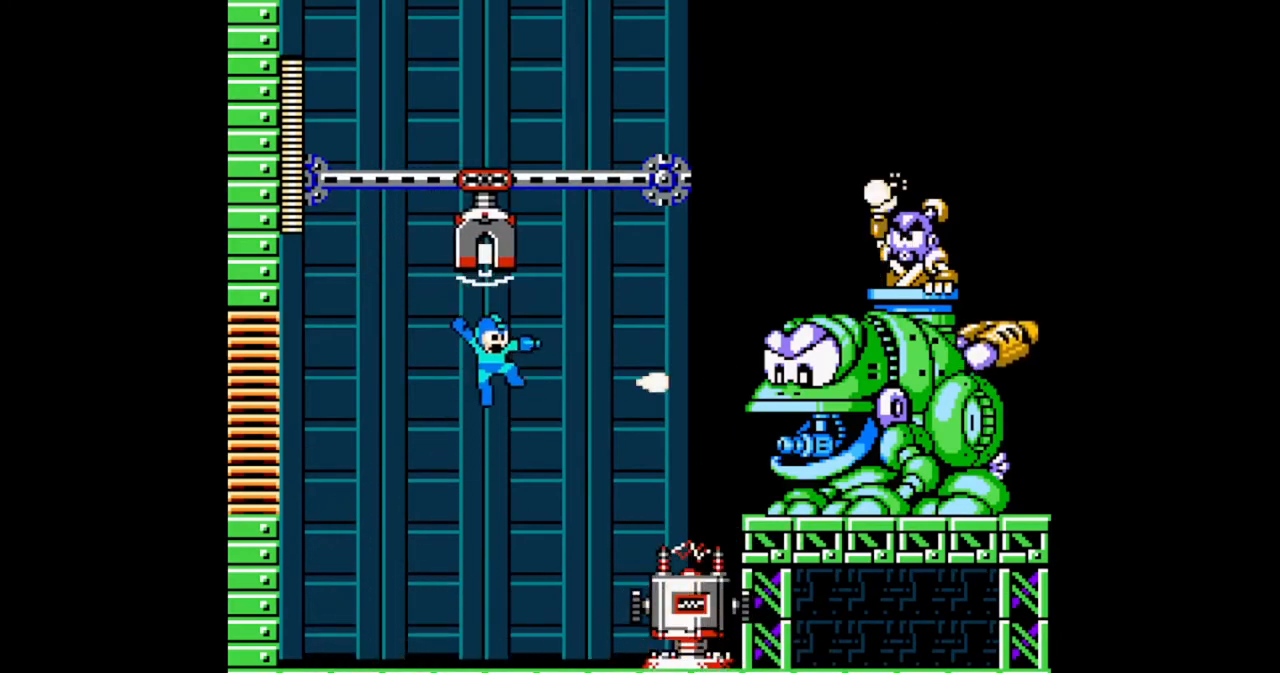
{"dt_ms": 500, "buttons": ["DPAD_LEFT", "START"], "events": [[67, "DPAD_LEFT", "down"]]}
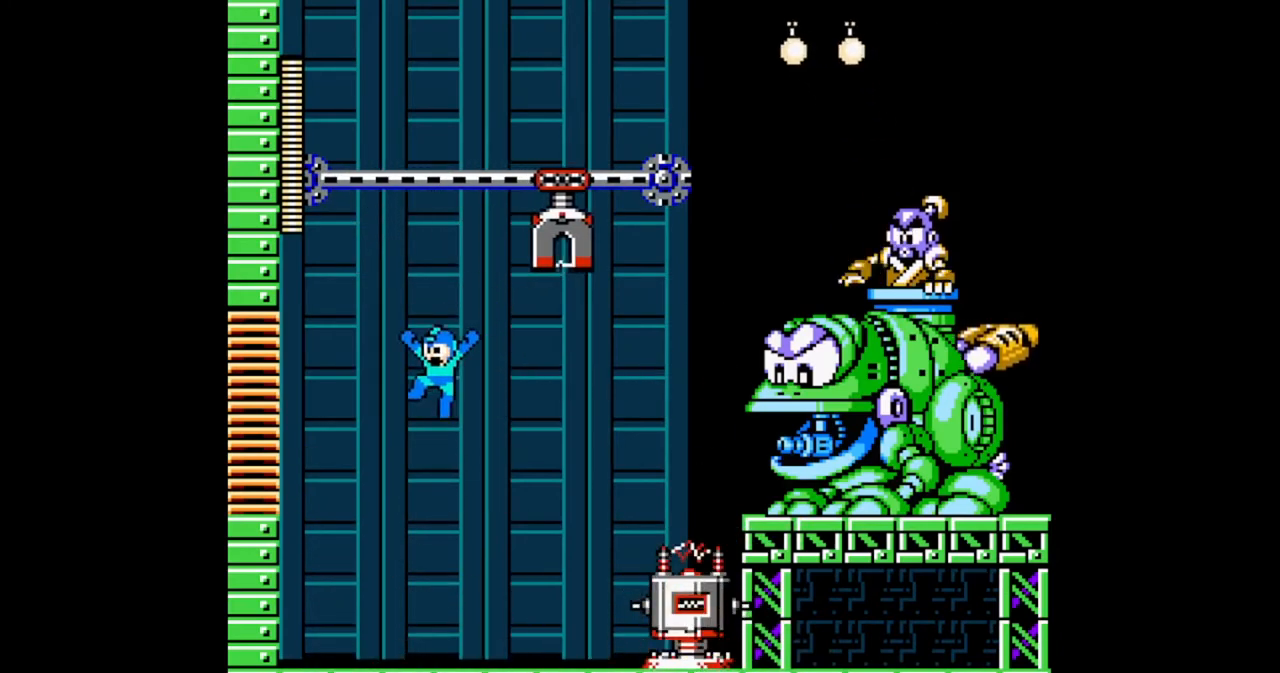
{"dt_ms": 500, "buttons": ["B", "DPAD_LEFT", "START"], "events": [[33, "DPAD_LEFT", "up"], [33, "DPAD_RIGHT", "down"], [100, "DPAD_RIGHT", "up"], [133, "B", "down"], [300, "DPAD_LEFT", "down"]]}
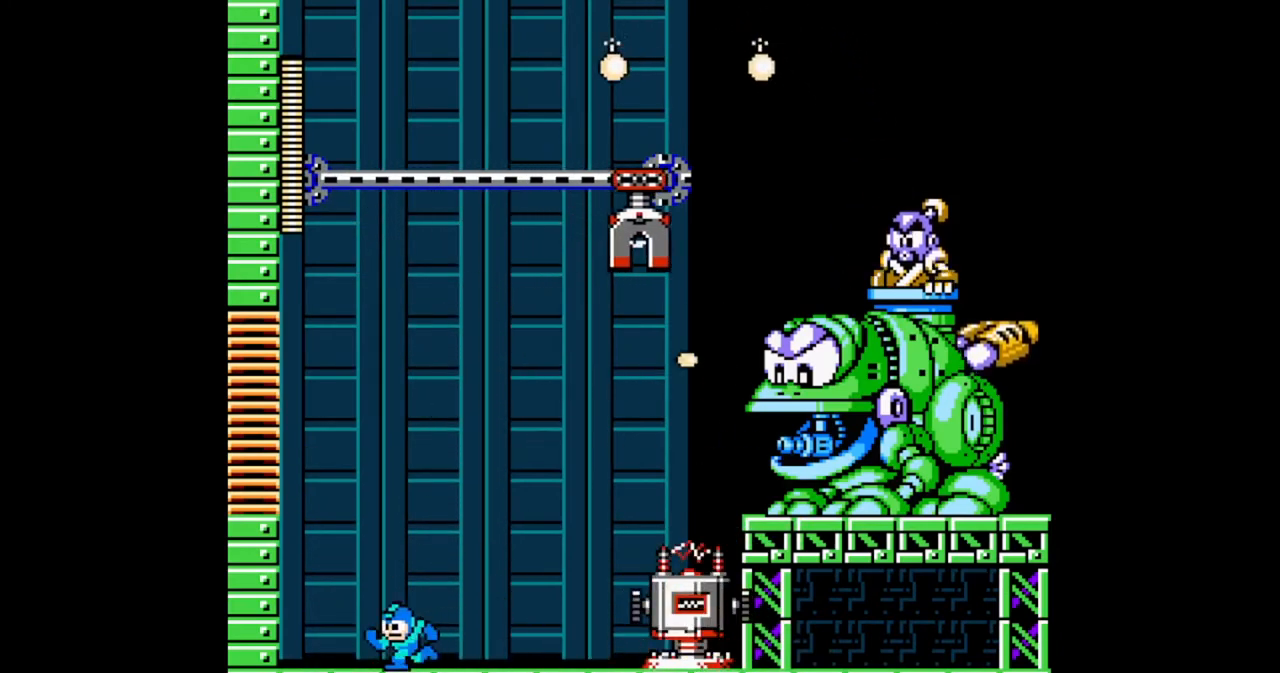
{"dt_ms": 500, "buttons": ["A", "B", "DPAD_LEFT", "START"], "events": [[233, "A", "down"]]}
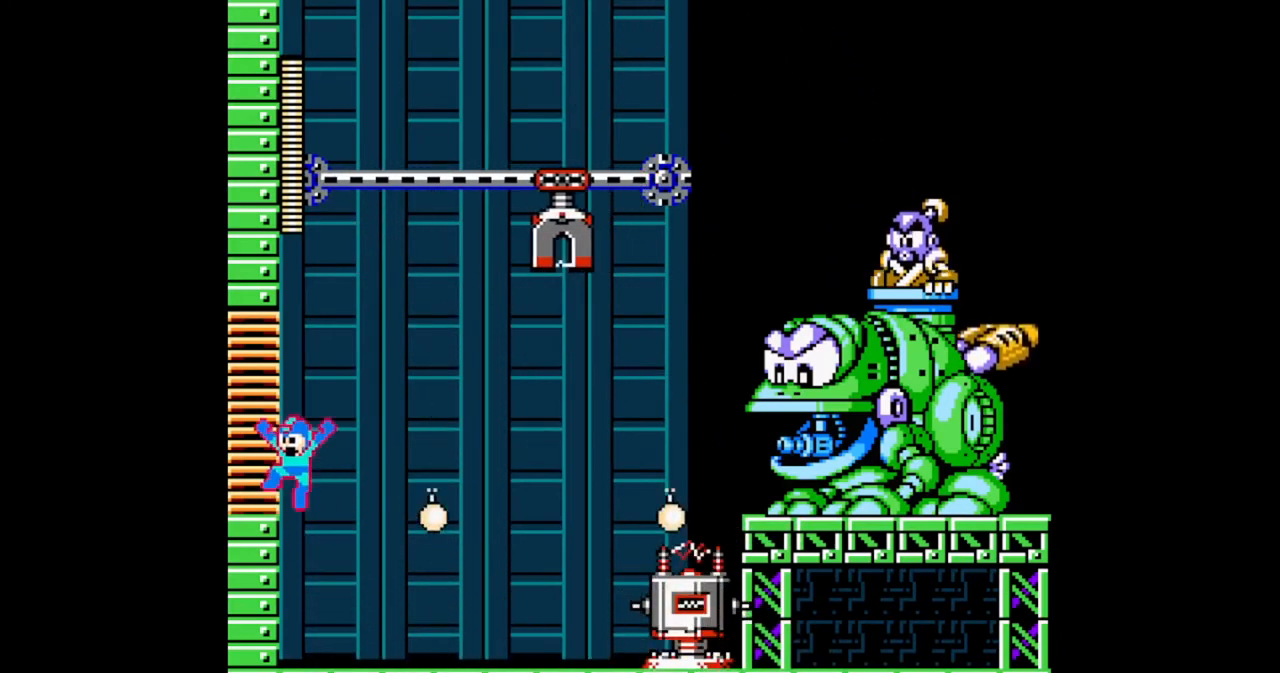
{"dt_ms": 500, "buttons": ["A", "B", "DPAD_RIGHT", "START"], "events": [[100, "A", "up"], [367, "DPAD_LEFT", "up"], [467, "DPAD_RIGHT", "down"], [500, "A", "down"]]}
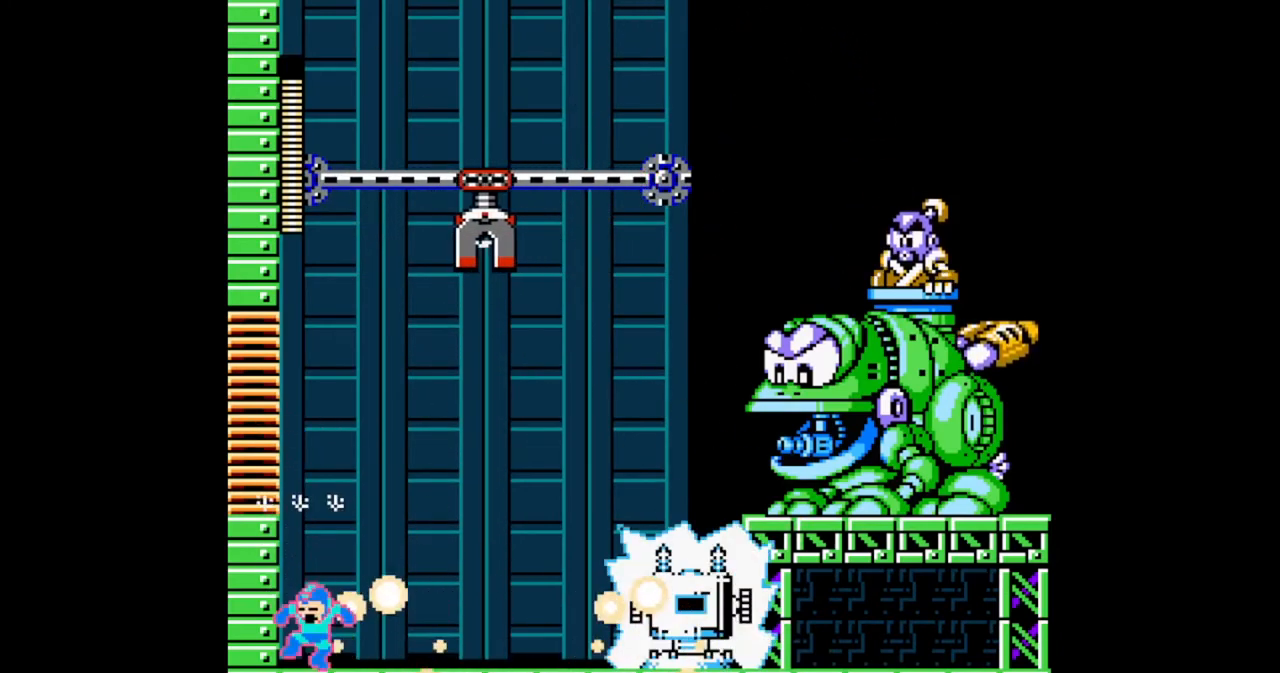
{"dt_ms": 500, "buttons": ["A", "B", "START"], "events": [[233, "A", "up"], [433, "A", "down"], [433, "DPAD_RIGHT", "up"]]}
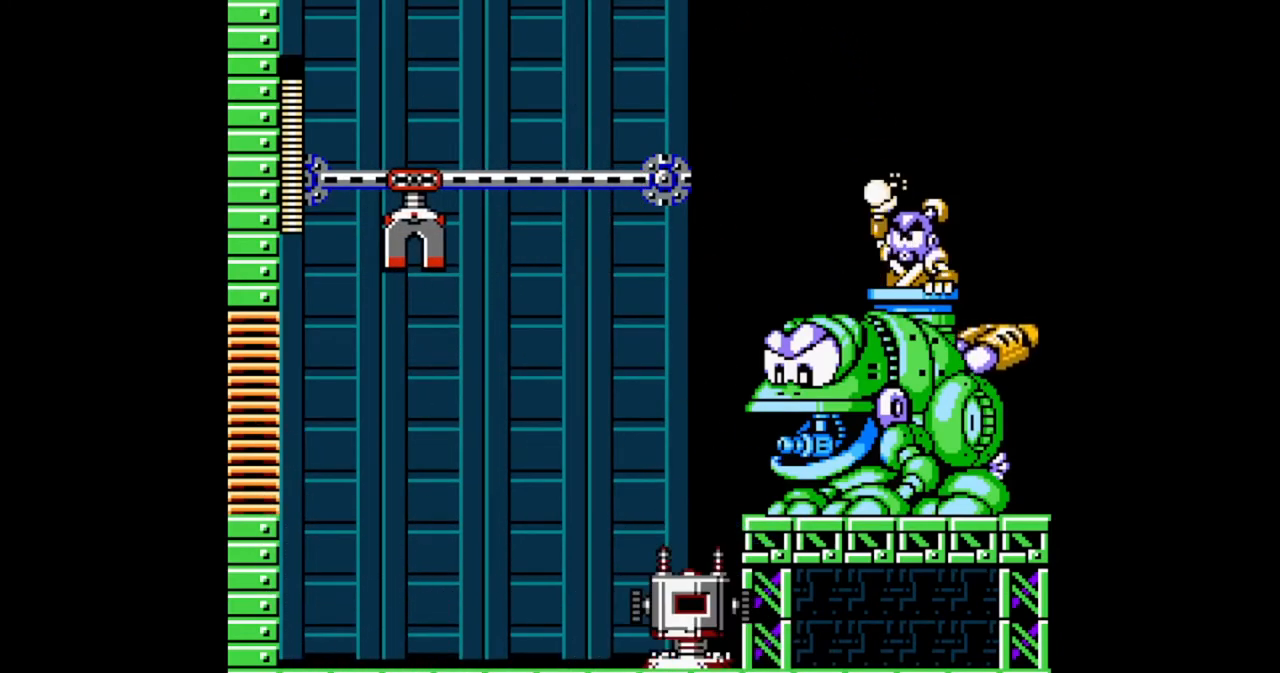
{"dt_ms": 500, "buttons": ["DPAD_RIGHT", "START"]}
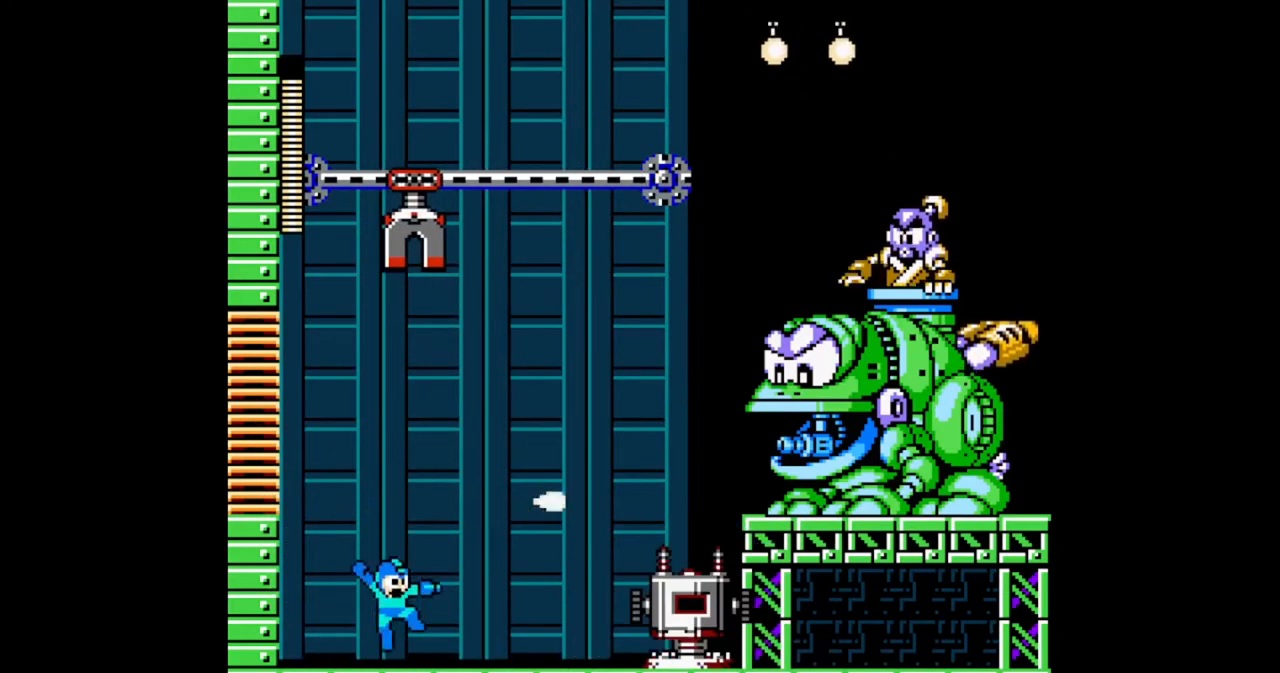
{"dt_ms": 500, "buttons": ["DPAD_RIGHT", "START"], "events": [[33, "DPAD_RIGHT", "up"], [167, "DPAD_RIGHT", "down"]]}
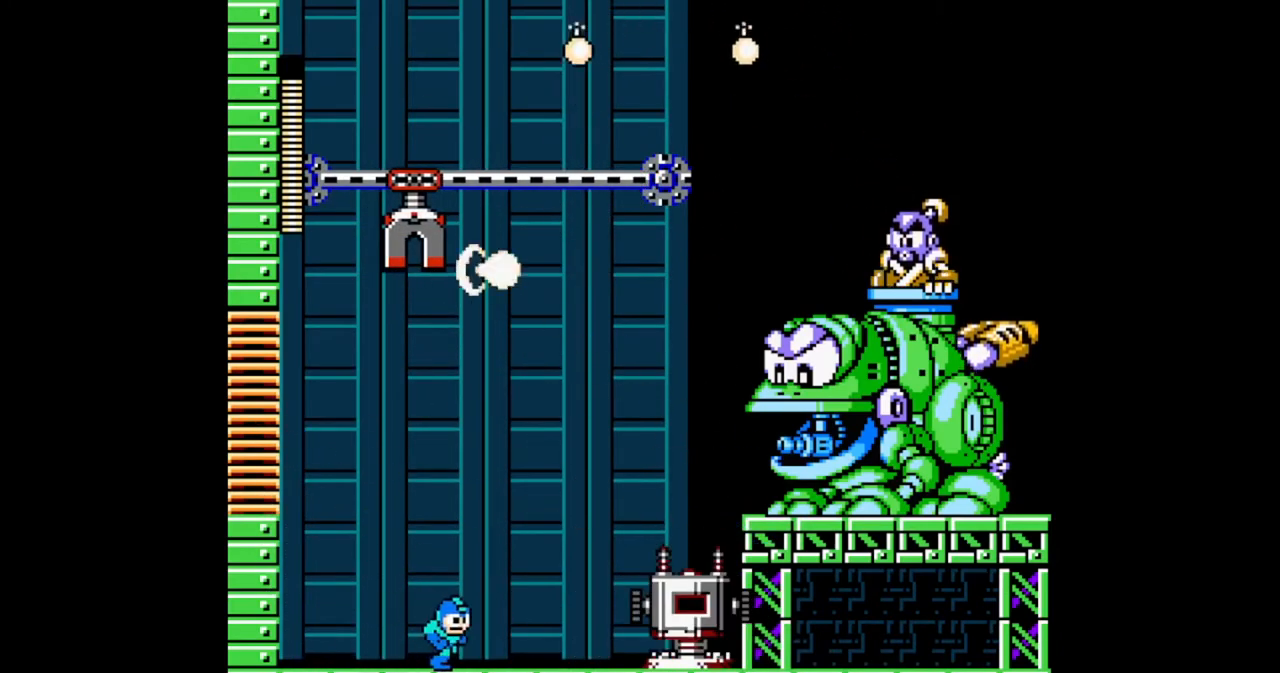
{"dt_ms": 500, "buttons": ["A", "DPAD_RIGHT", "START"], "events": [[33, "B", "down"], [100, "B", "up"], [100, "DPAD_RIGHT", "up"], [133, "DPAD_LEFT", "down"], [233, "DPAD_LEFT", "up"], [333, "DPAD_RIGHT", "down"], [433, "A", "down"]]}
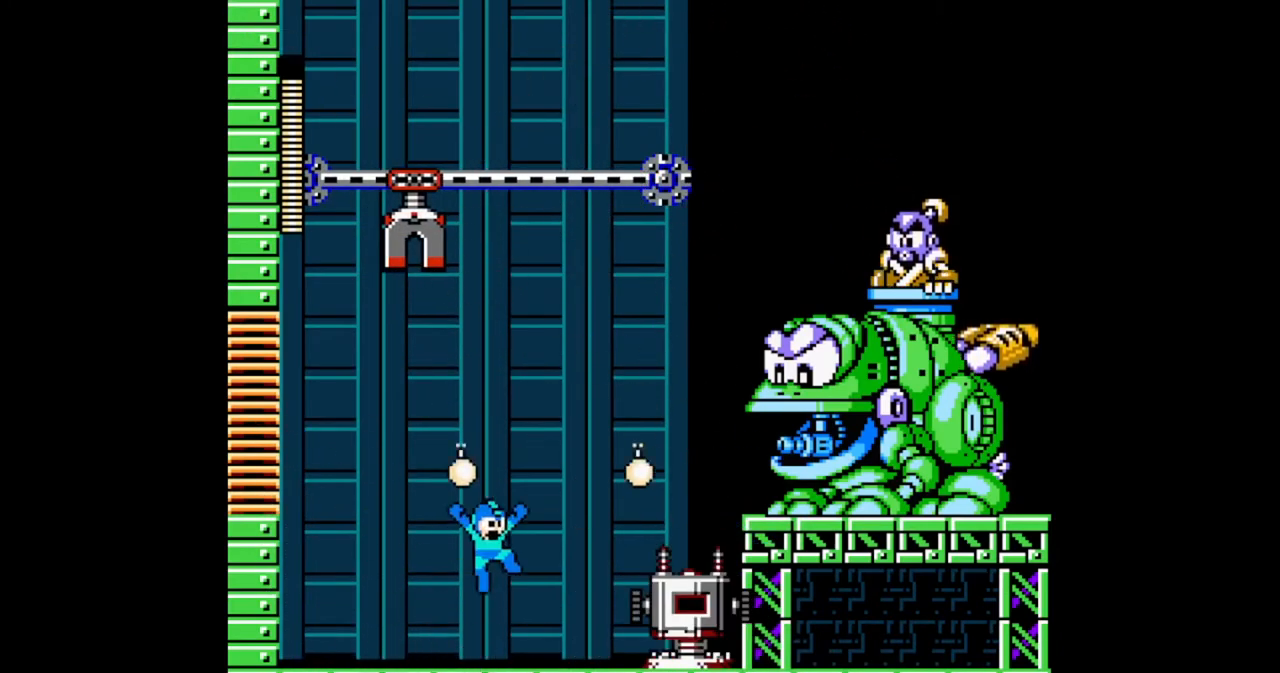
{"dt_ms": 500, "buttons": ["START"], "events": [[33, "DPAD_RIGHT", "up"], [133, "DPAD_RIGHT", "down"], [367, "DPAD_RIGHT", "up"], [400, "A", "up"]]}
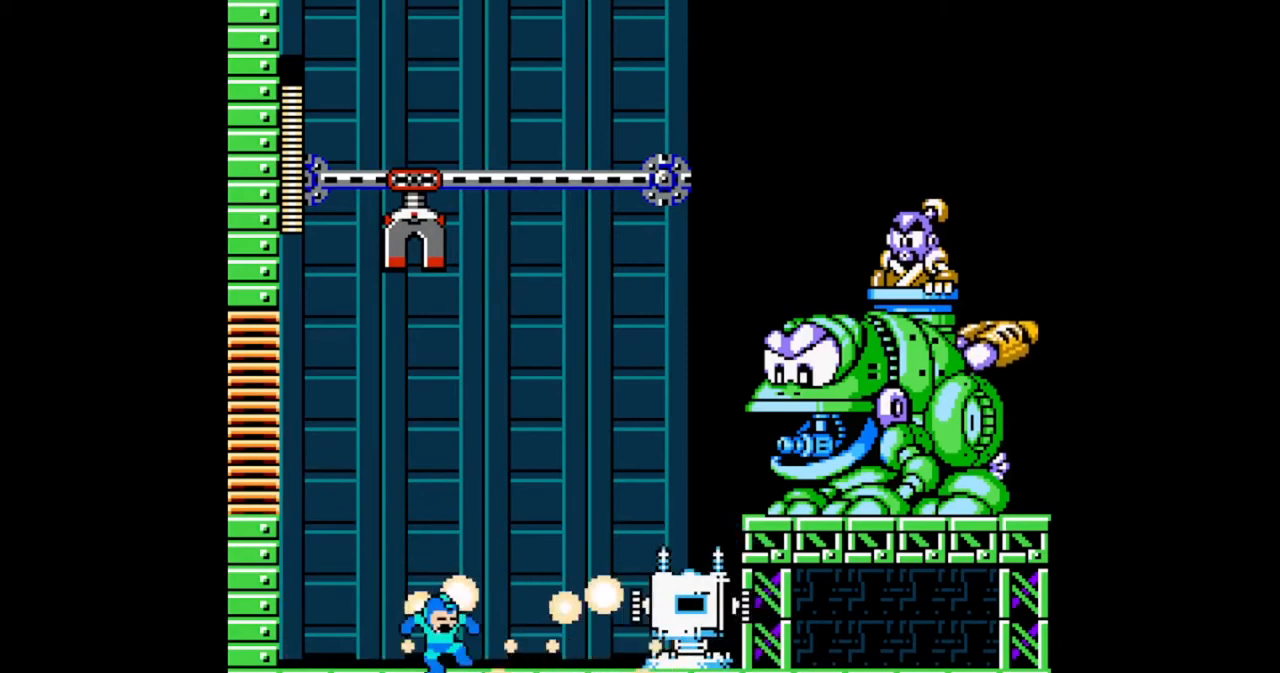
{"dt_ms": 500, "buttons": ["START"], "events": [[367, "DPAD_RIGHT", "down"], [500, "DPAD_RIGHT", "up"]]}
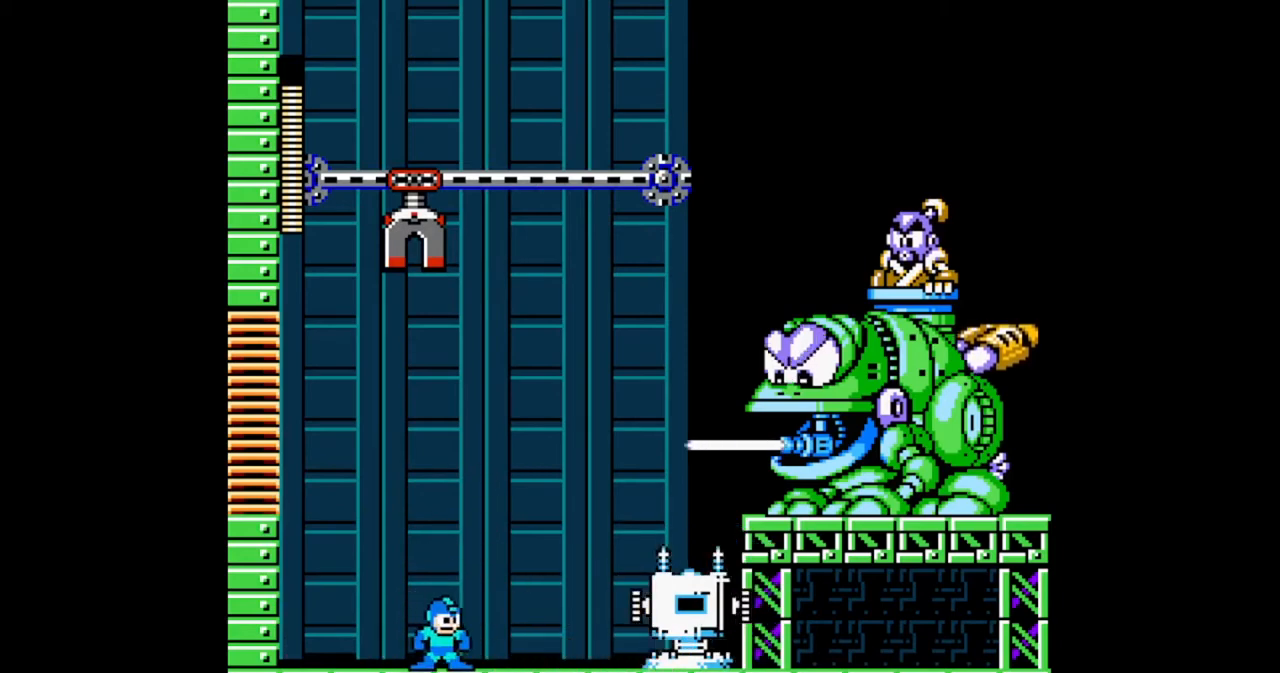
{"dt_ms": 500, "buttons": ["START"], "events": []}
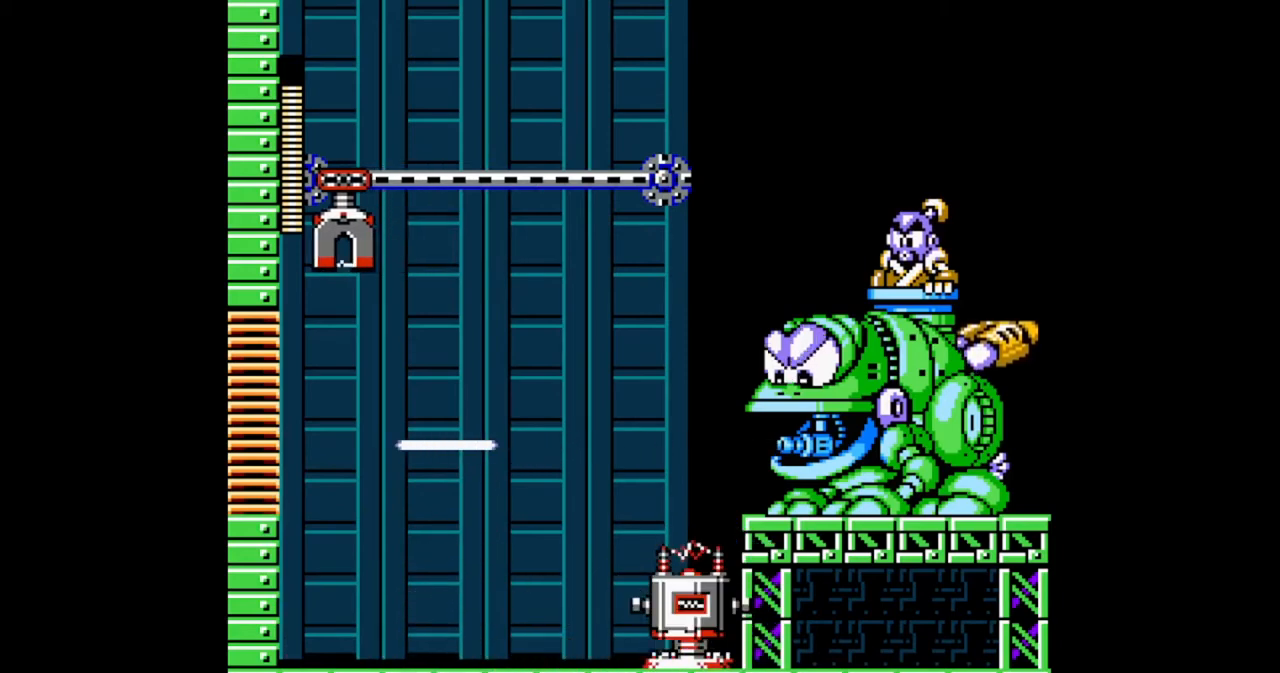
{"dt_ms": 500, "buttons": ["A", "START"], "events": [[433, "A", "down"]]}
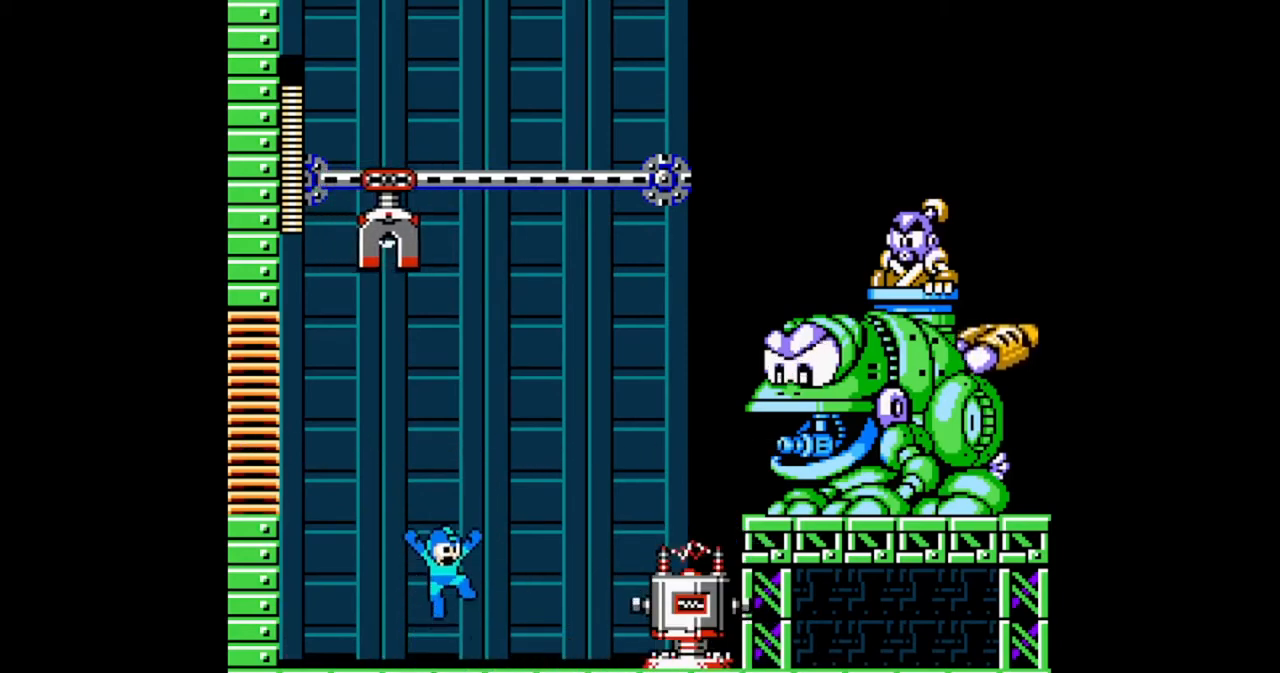
{"dt_ms": 500, "buttons": ["START"], "events": [[200, "A", "up"]]}
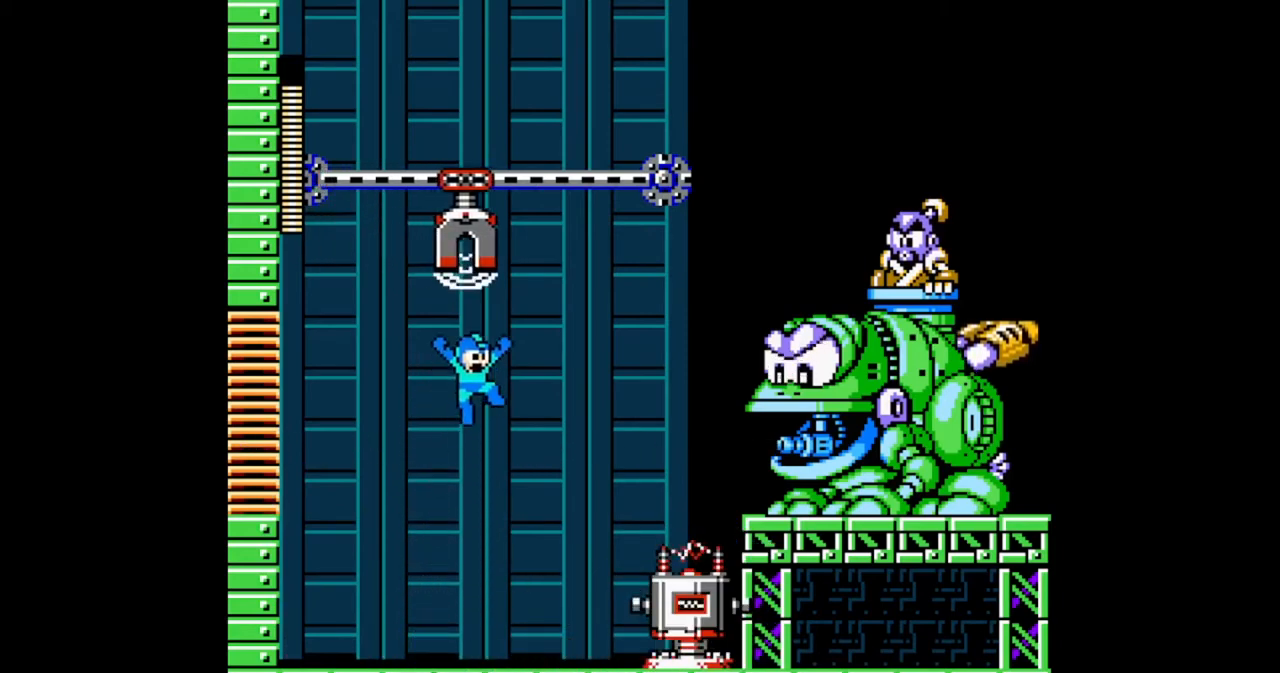
{"dt_ms": 500, "buttons": ["B", "DPAD_LEFT", "START"], "events": [[33, "B", "down"], [67, "B", "up"], [167, "B", "down"], [200, "B", "up"], [267, "B", "down"], [300, "DPAD_LEFT", "down"]]}
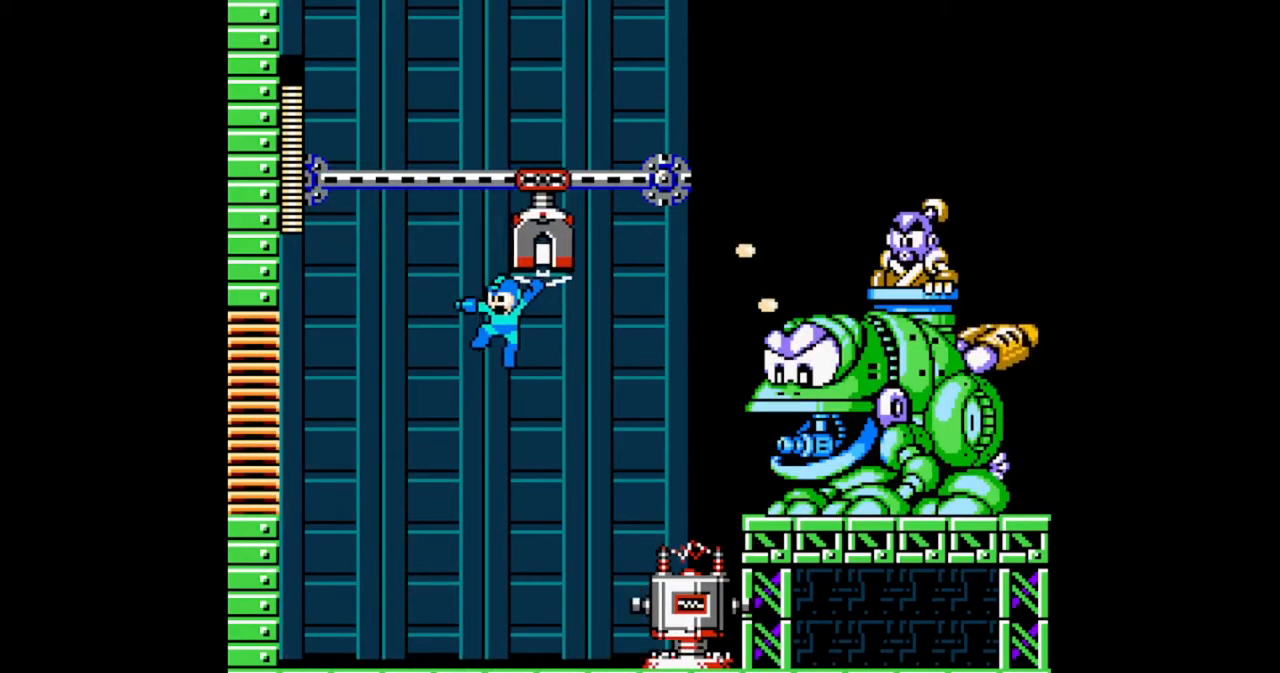
{"dt_ms": 500, "buttons": ["B", "START"], "events": [[300, "DPAD_LEFT", "up"], [300, "DPAD_RIGHT", "down"], [333, "B", "up"], [367, "DPAD_RIGHT", "up"], [433, "B", "down"]]}
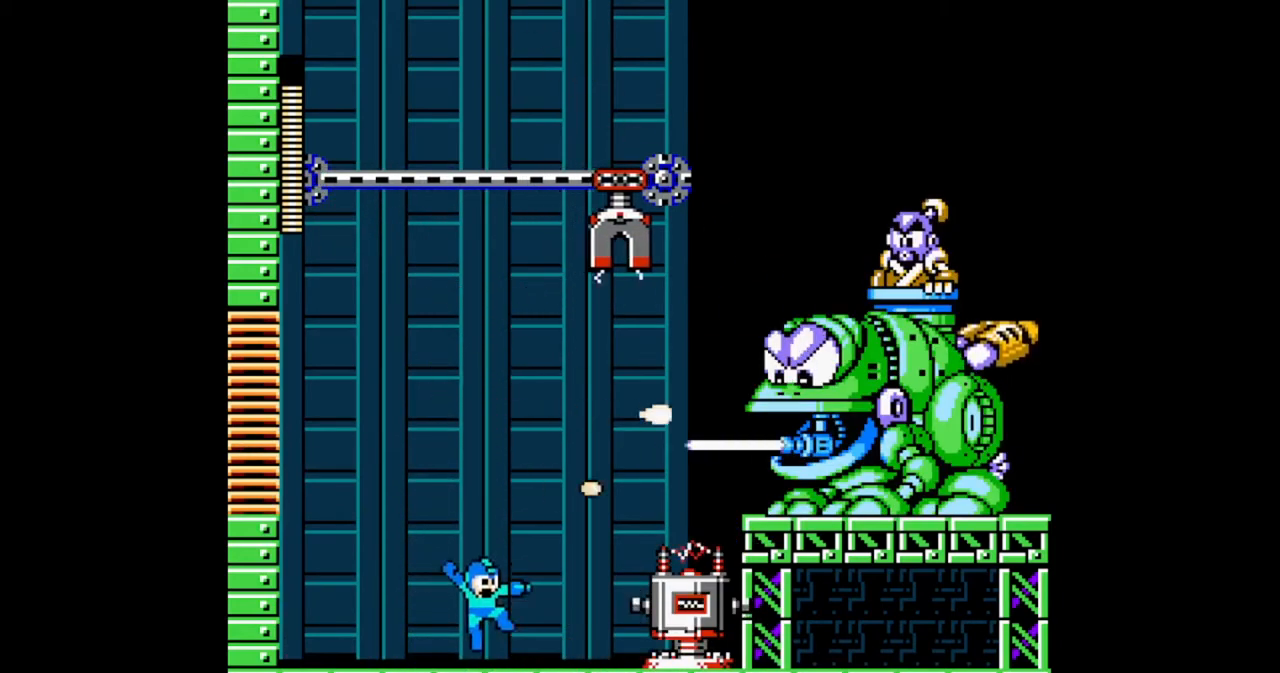
{"dt_ms": 500, "buttons": ["B", "START"], "events": [[433, "DPAD_RIGHT", "down"], [500, "DPAD_RIGHT", "up"]]}
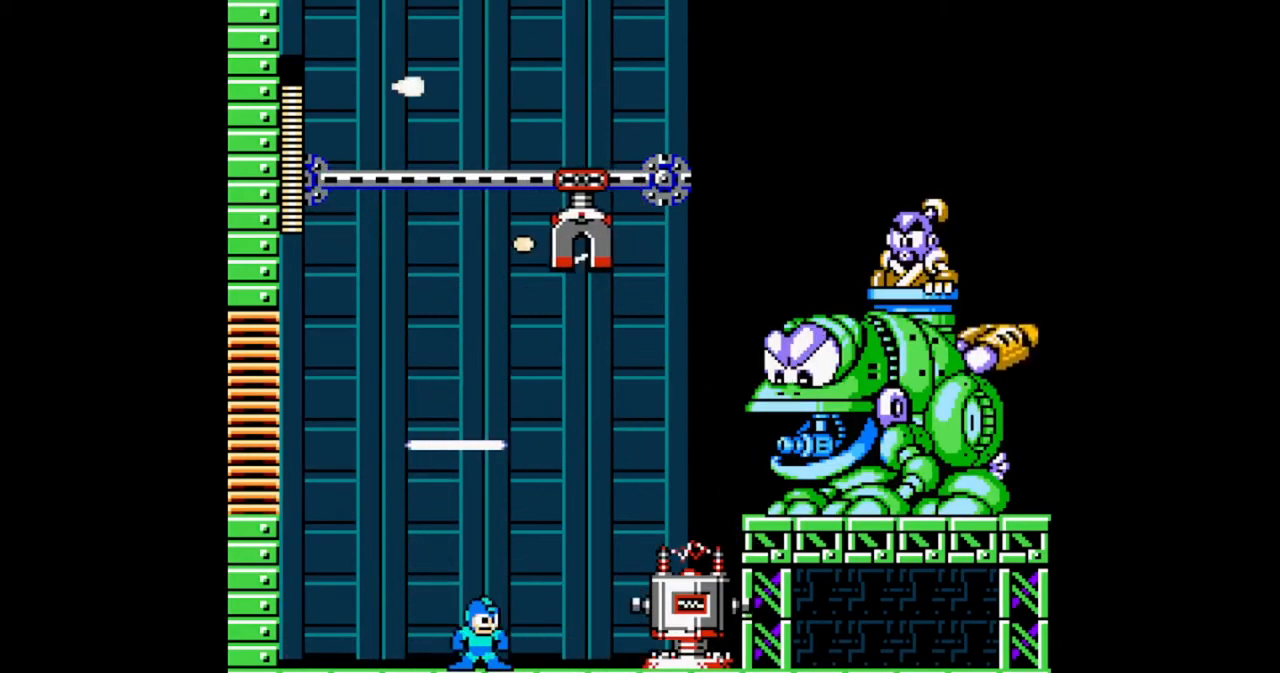
{"dt_ms": 500, "buttons": ["B", "START"], "events": [[200, "DPAD_RIGHT", "down"], [233, "A", "down"], [300, "DPAD_RIGHT", "up"], [433, "A", "up"]]}
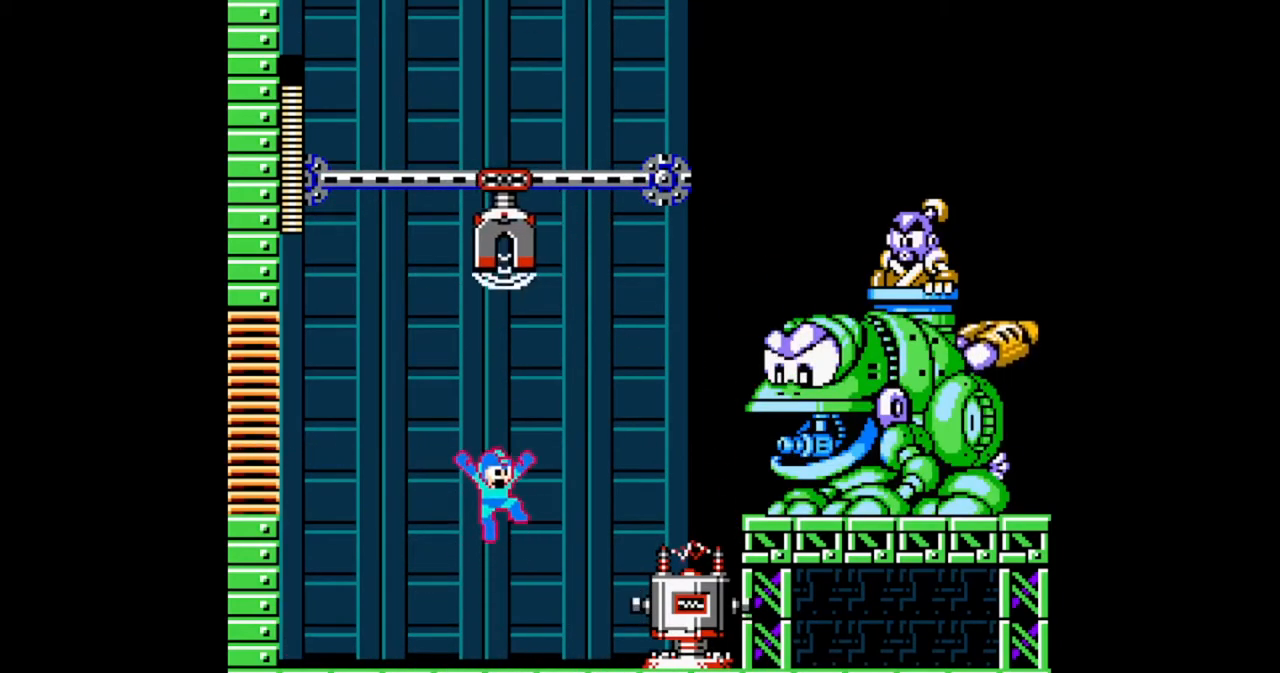
{"dt_ms": 500, "buttons": ["B", "DPAD_RIGHT", "START"], "events": [[333, "B", "up"], [433, "B", "down"], [433, "DPAD_RIGHT", "down"]]}
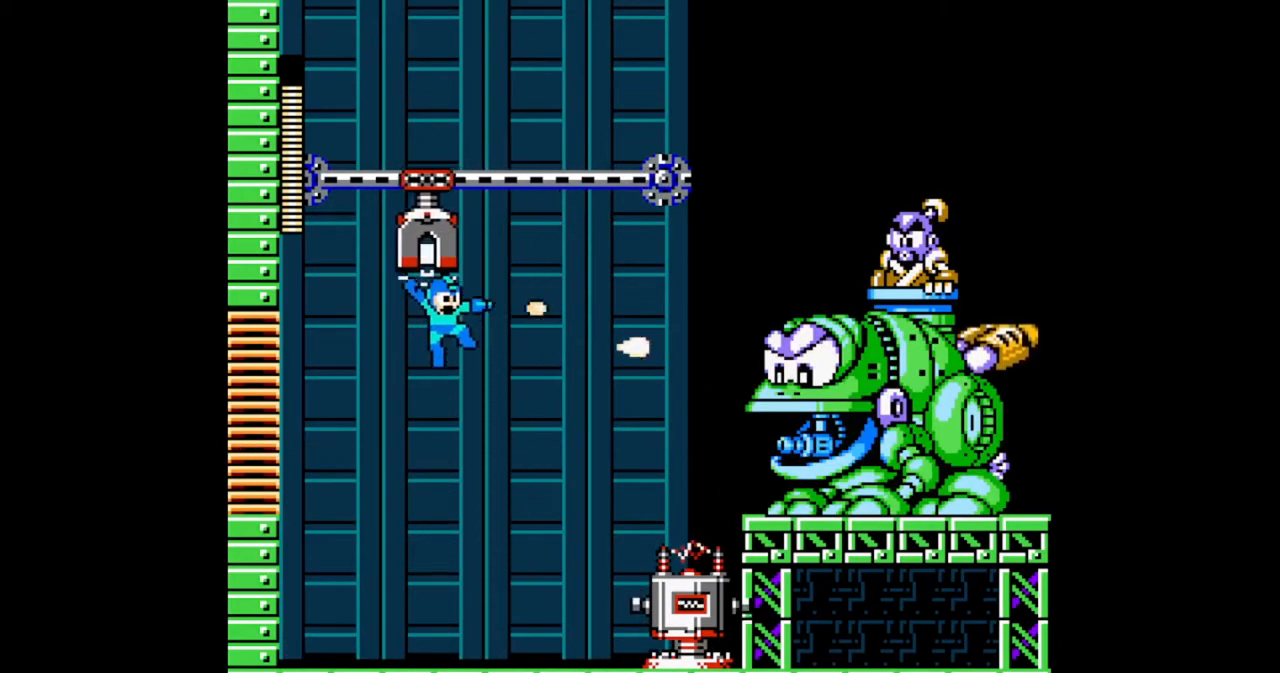
{"dt_ms": 1000, "buttons": ["START"]}
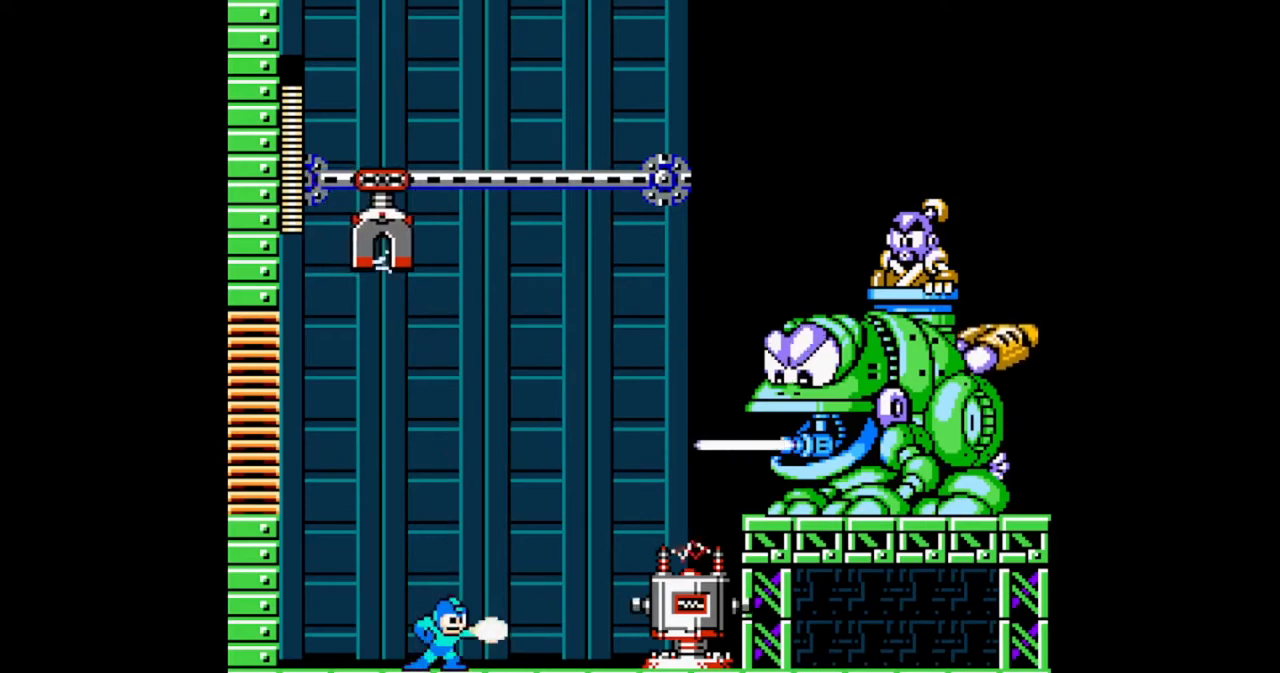
{"dt_ms": 500, "buttons": ["B", "DPAD_RIGHT"], "events": [[67, "B", "down"], [200, "B", "up"], [333, "DPAD_RIGHT", "down"], [500, "B", "down"], [500, "START", "up"]]}
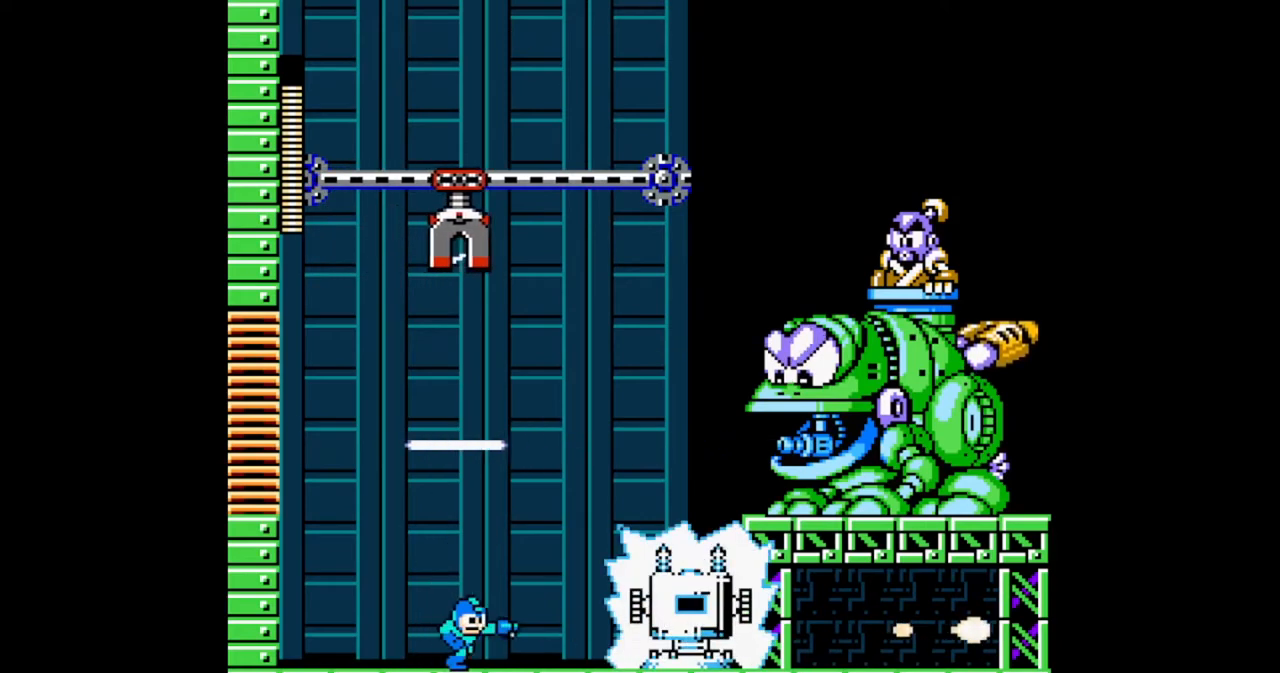
{"dt_ms": 500, "buttons": ["A", "B", "DPAD_RIGHT", "START"], "events": [[67, "B", "up"], [133, "DPAD_RIGHT", "up"], [267, "B", "down"], [467, "A", "down"], [467, "START", "down"], [500, "DPAD_RIGHT", "down"]]}